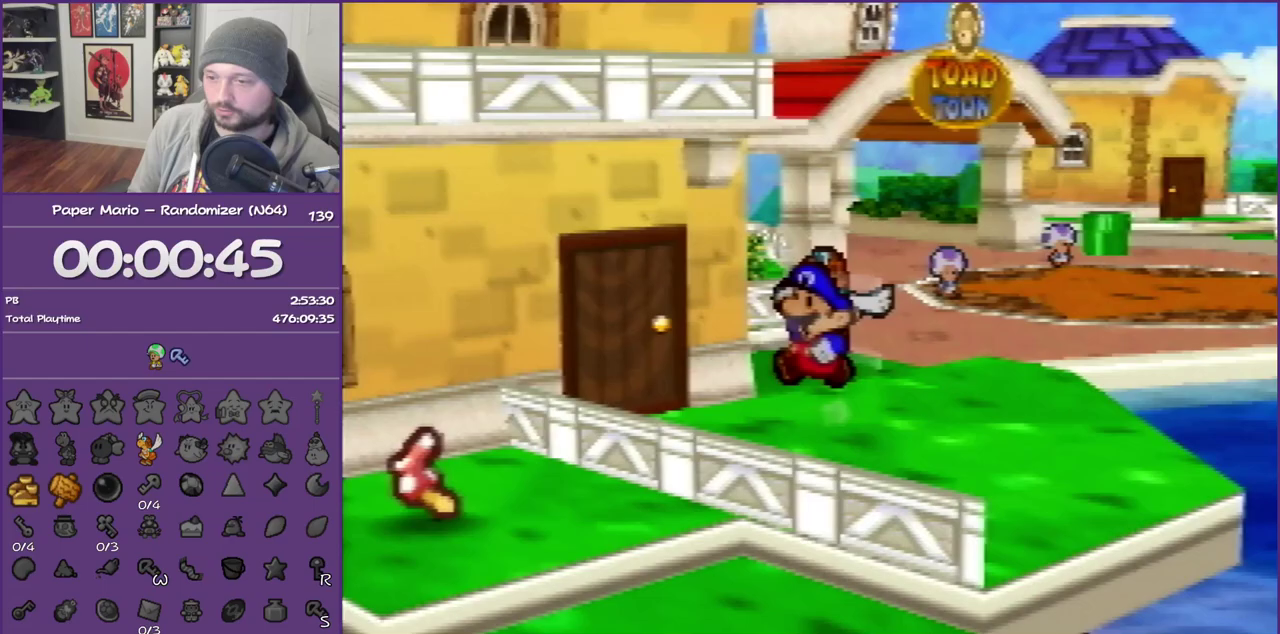
Gameplay with a controller (Nintendo layout); each line is a JSON object with the inputs held at the frame after it. "events" lists button and stick changes between this image and that frame as [ms after this image, input, new state], when the widget could be followed in between. This overlay highlights the sticks when they move; stick clicks (L3) are not distinguishable. Not read: L3 R3.
{"buttons": [], "left_stick": "up", "events": [[33, "left_stick", "up"], [183, "left_stick", "up-right"], [350, "Z", "down"], [467, "Z", "up"], [467, "left_stick", "up"]]}
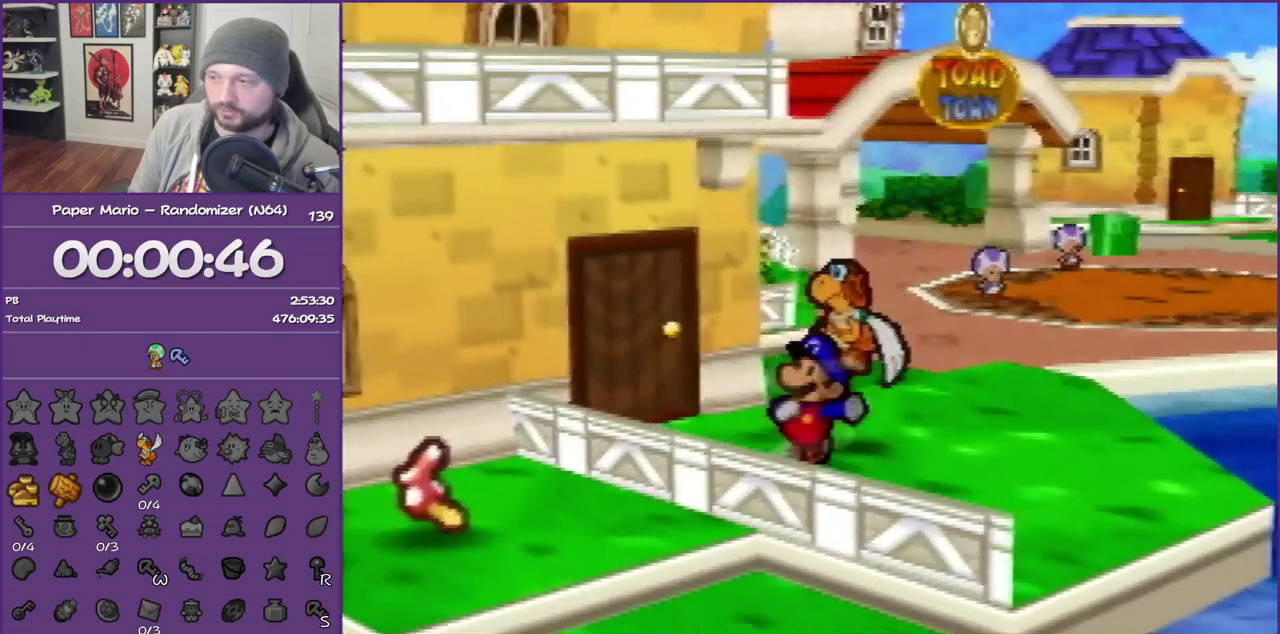
{"buttons": [], "left_stick": "up-left", "events": [[67, "Z", "down"], [150, "Z", "up"], [350, "A", "down"], [433, "left_stick", "up-left"], [500, "A", "up"]]}
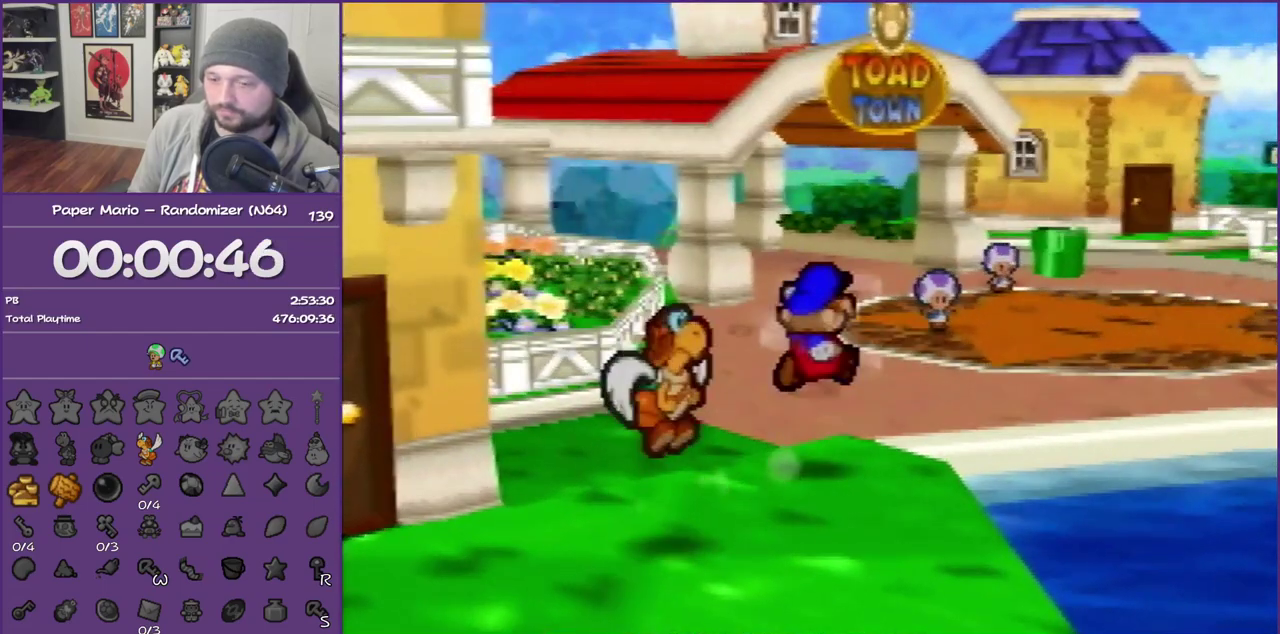
{"buttons": [], "left_stick": "up-right", "events": [[350, "left_stick", "up"], [467, "left_stick", "up-right"]]}
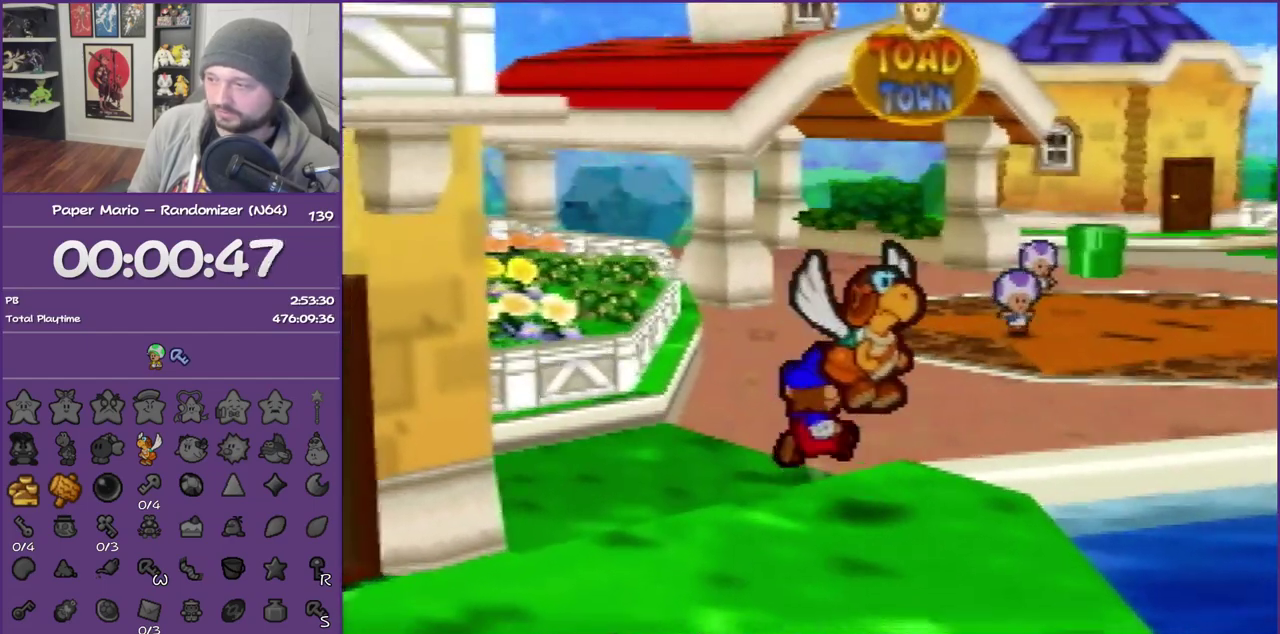
{"buttons": ["Z"], "left_stick": "up-right", "events": [[117, "Z", "down"], [250, "Z", "up"], [300, "Z", "down"], [400, "Z", "up"], [500, "Z", "down"]]}
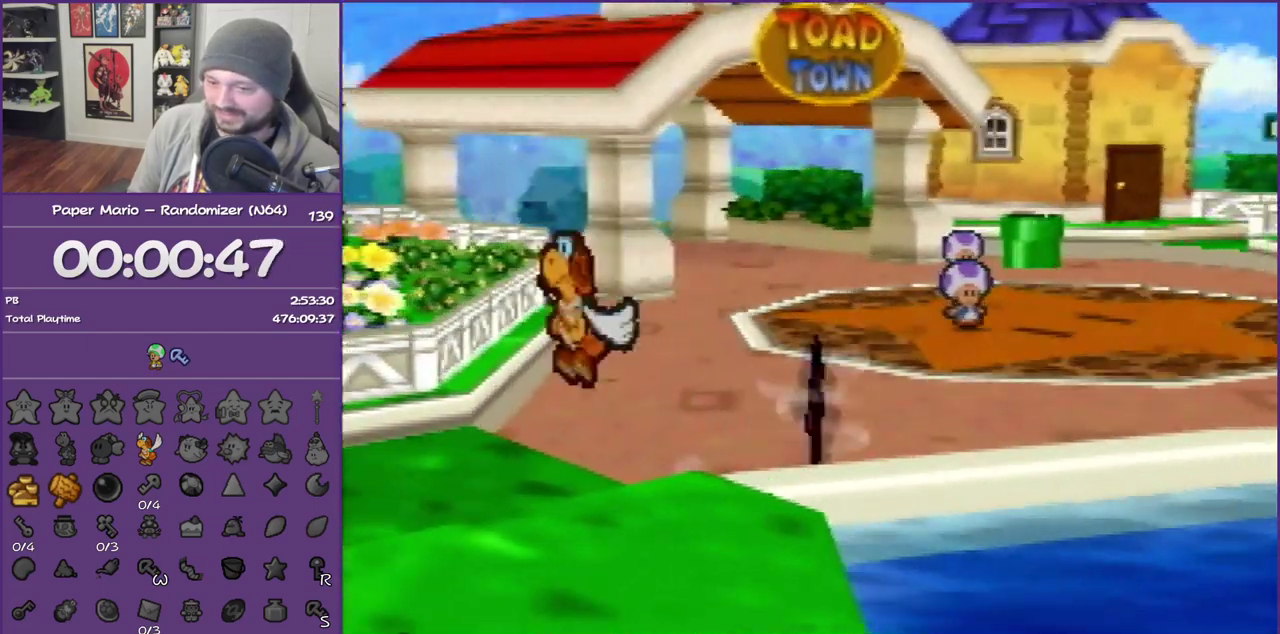
{"buttons": ["A"], "left_stick": "up-right", "events": [[83, "Z", "up"], [150, "Z", "down"], [350, "Z", "up"], [500, "A", "down"]]}
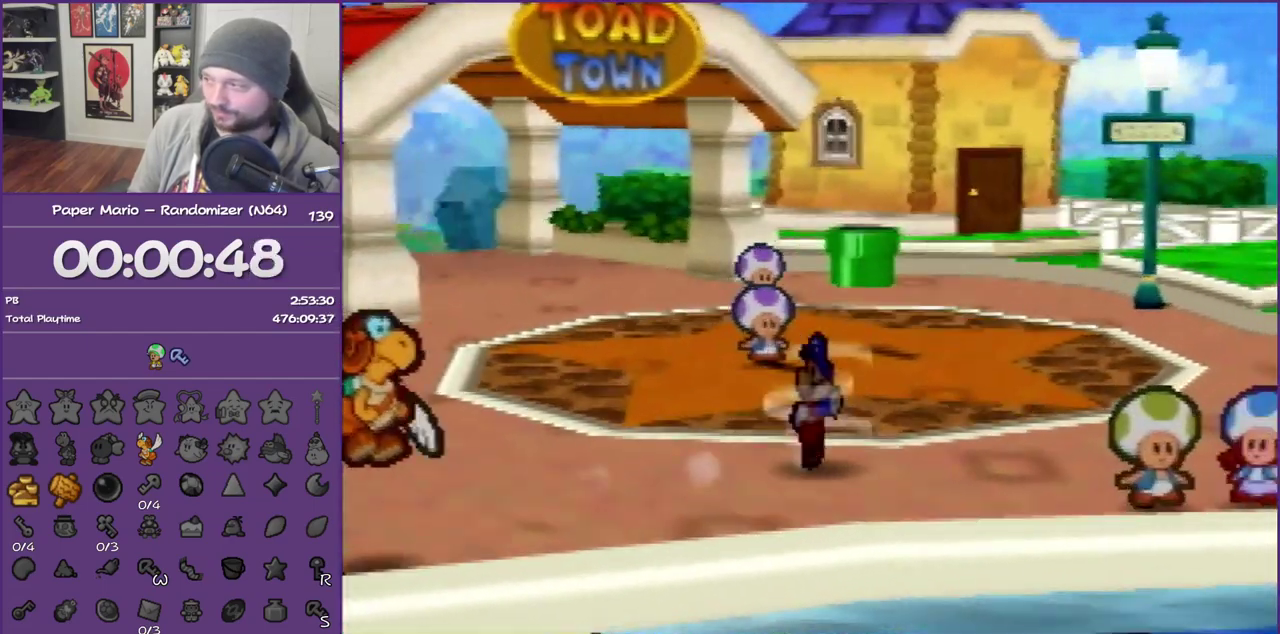
{"buttons": ["Z"], "left_stick": "up-right", "events": [[67, "A", "up"], [433, "Z", "down"]]}
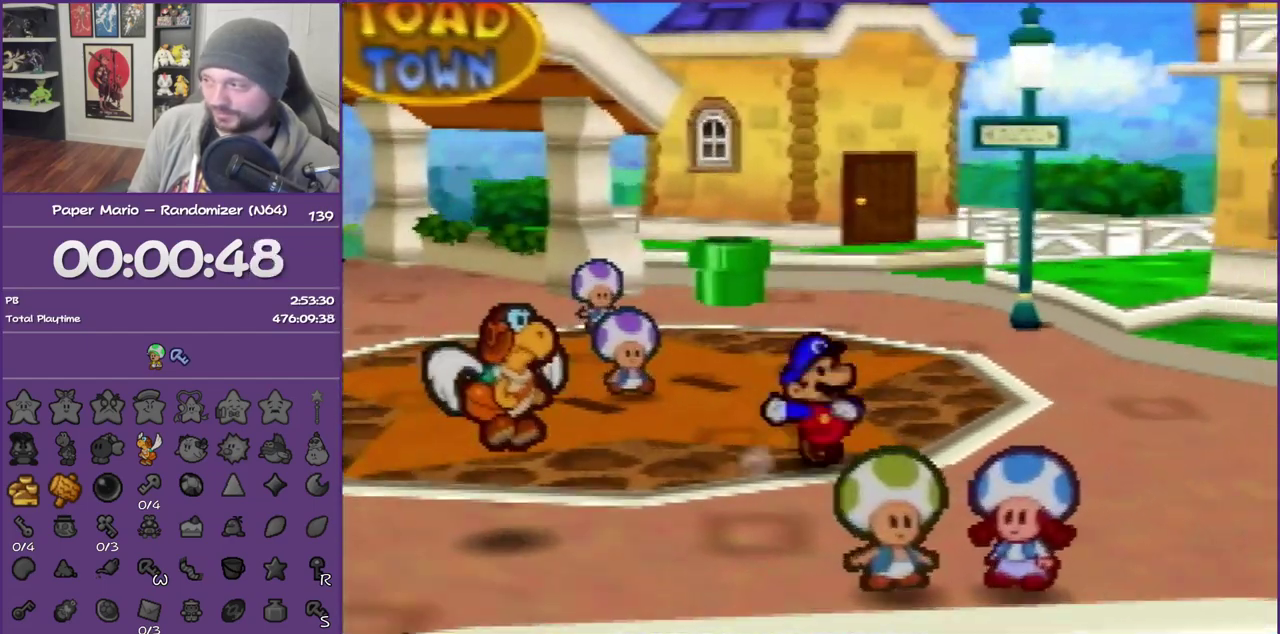
{"buttons": [], "left_stick": "up-right", "events": [[67, "Z", "up"], [117, "Z", "down"], [250, "Z", "up"], [317, "Z", "down"], [500, "Z", "up"]]}
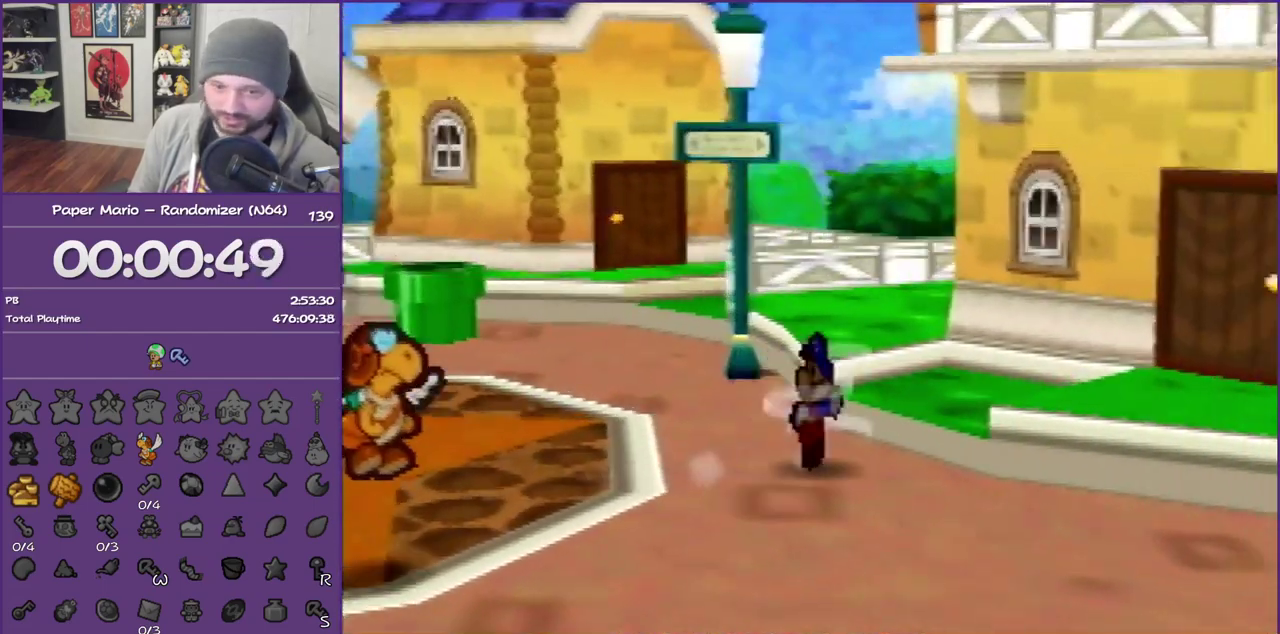
{"buttons": [], "left_stick": "right", "events": [[83, "left_stick", "right"]]}
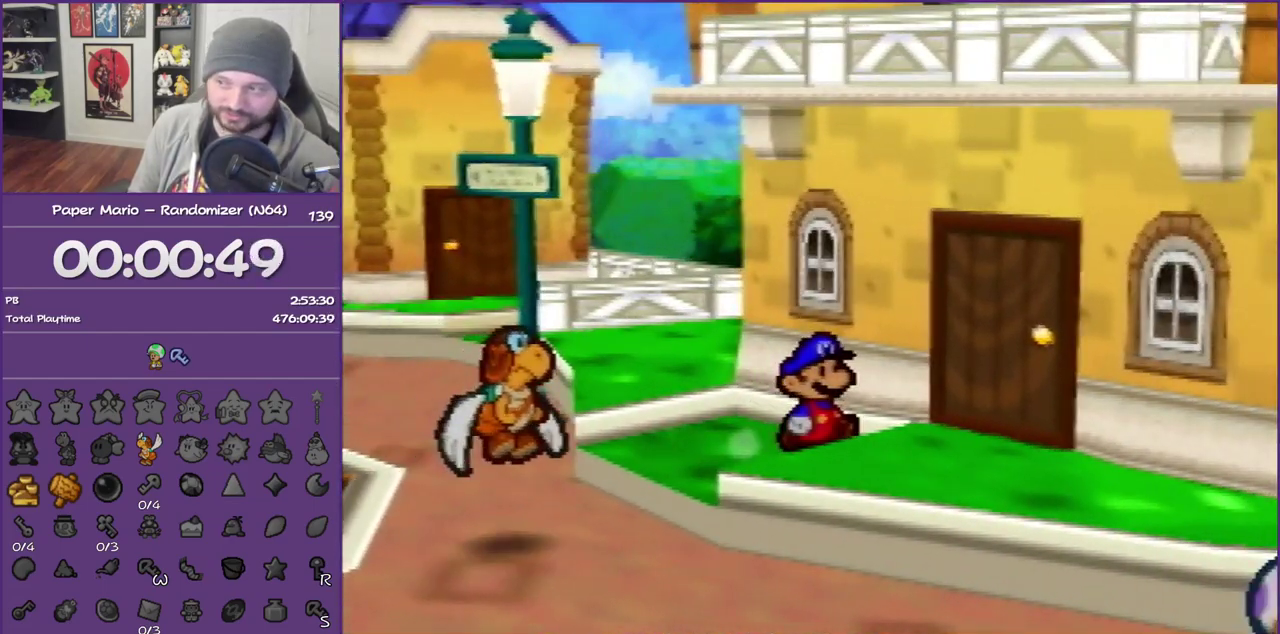
{"buttons": ["A"], "left_stick": "up-right", "events": [[300, "A", "down"], [400, "A", "up"], [467, "A", "down"], [500, "left_stick", "up-right"]]}
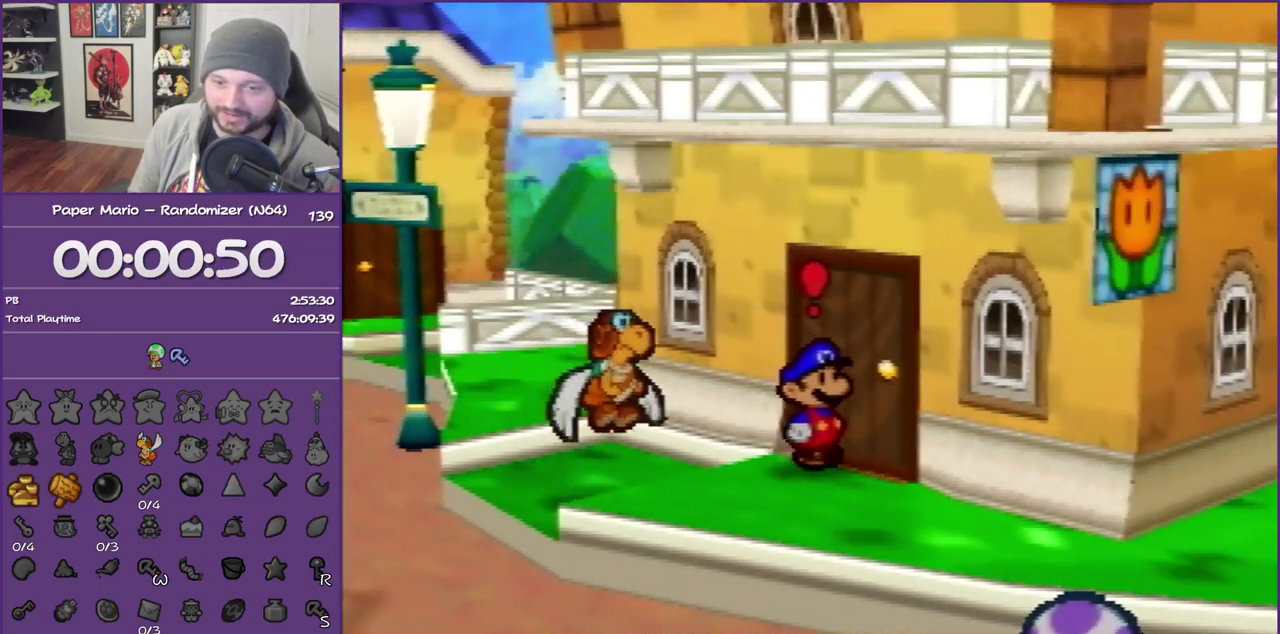
{"buttons": [], "left_stick": "center", "events": [[83, "left_stick", "center"], [267, "A", "up"], [367, "A", "down"], [500, "A", "up"]]}
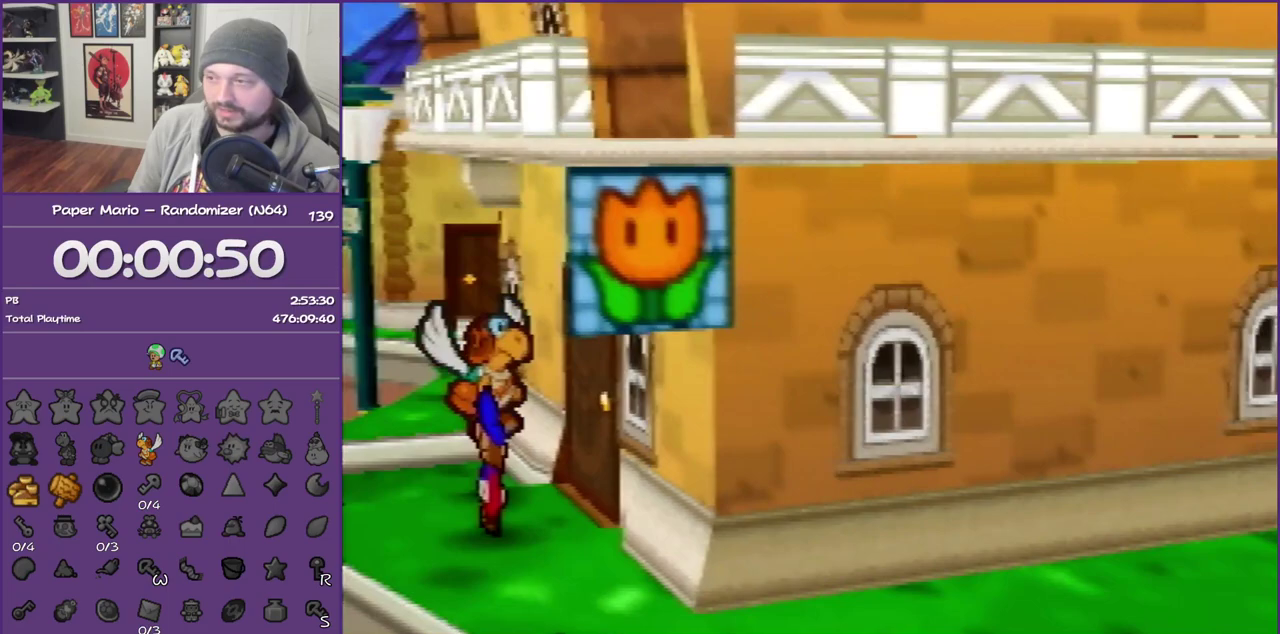
{"buttons": [], "left_stick": "right", "events": [[67, "A", "down"], [250, "A", "up"], [433, "left_stick", "right"]]}
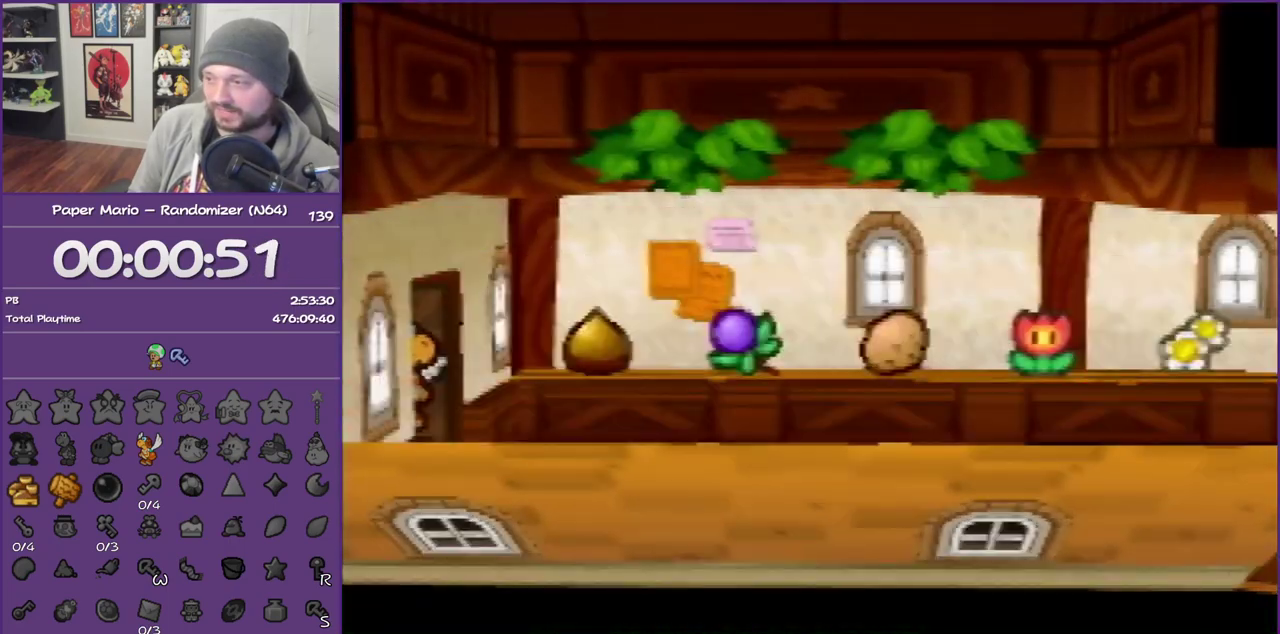
{"buttons": [], "left_stick": "right", "events": []}
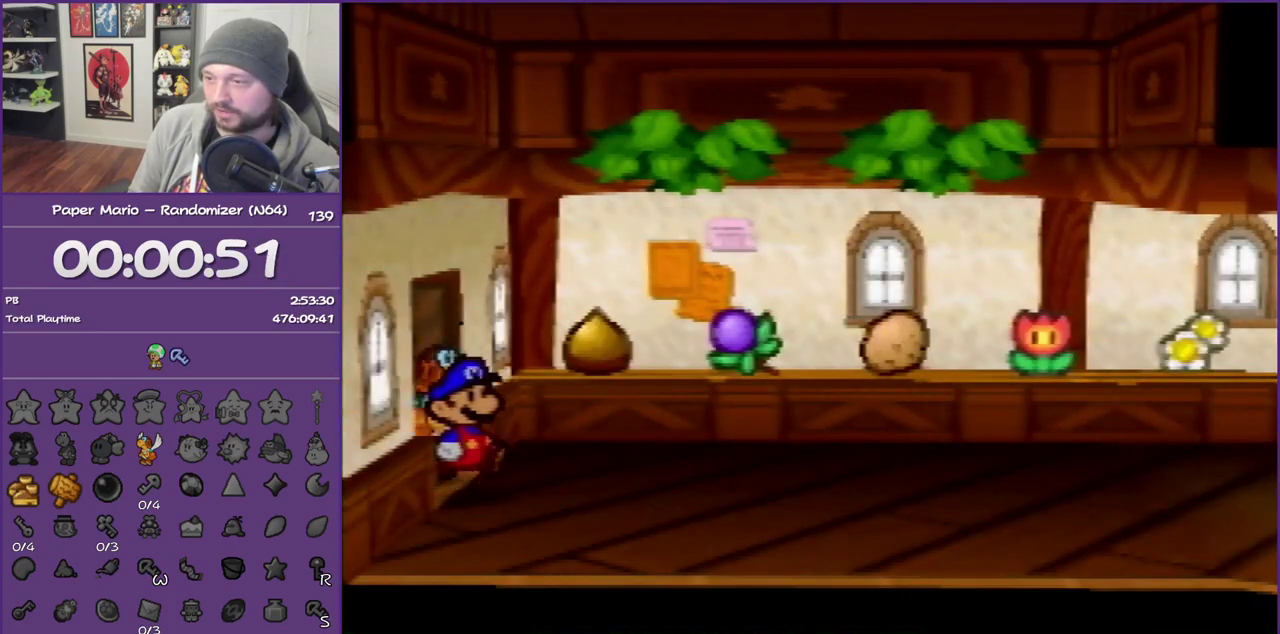
{"buttons": [], "left_stick": "right", "events": [[183, "Z", "down"], [250, "Z", "up"], [367, "Z", "down"], [433, "Z", "up"]]}
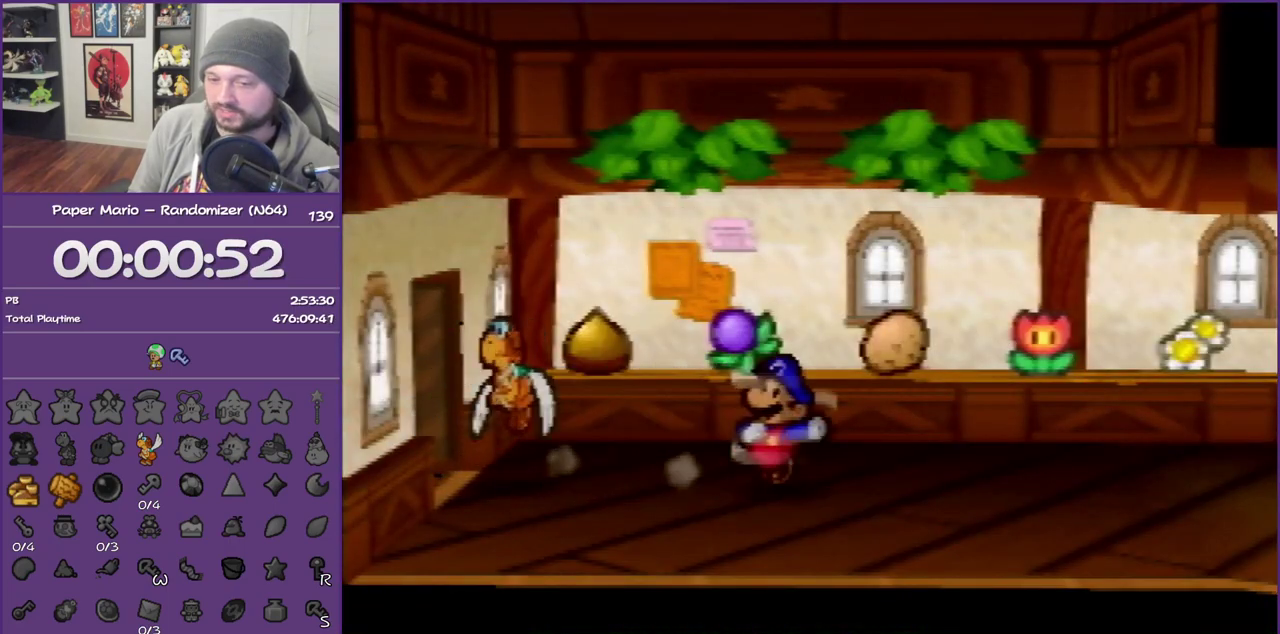
{"buttons": [], "left_stick": "right", "events": [[67, "Z", "down"], [367, "Z", "up"], [433, "A", "down"], [500, "A", "up"]]}
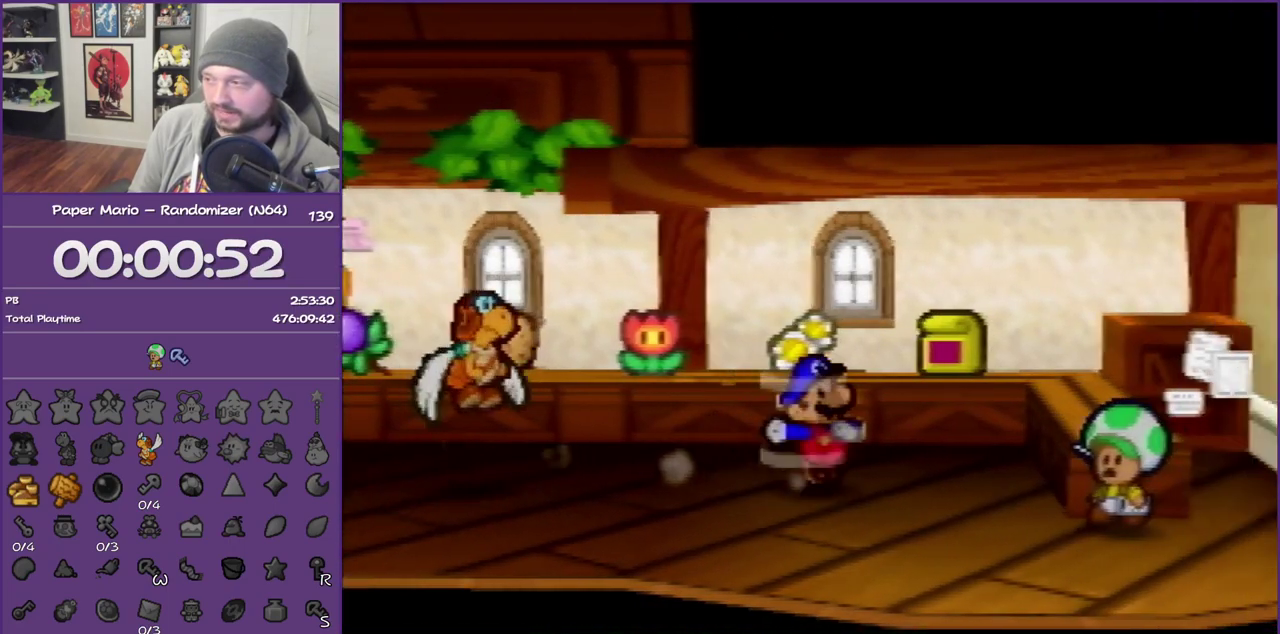
{"buttons": ["Z"], "left_stick": "left", "events": [[33, "left_stick", "center"], [83, "left_stick", "left"], [400, "Z", "down"]]}
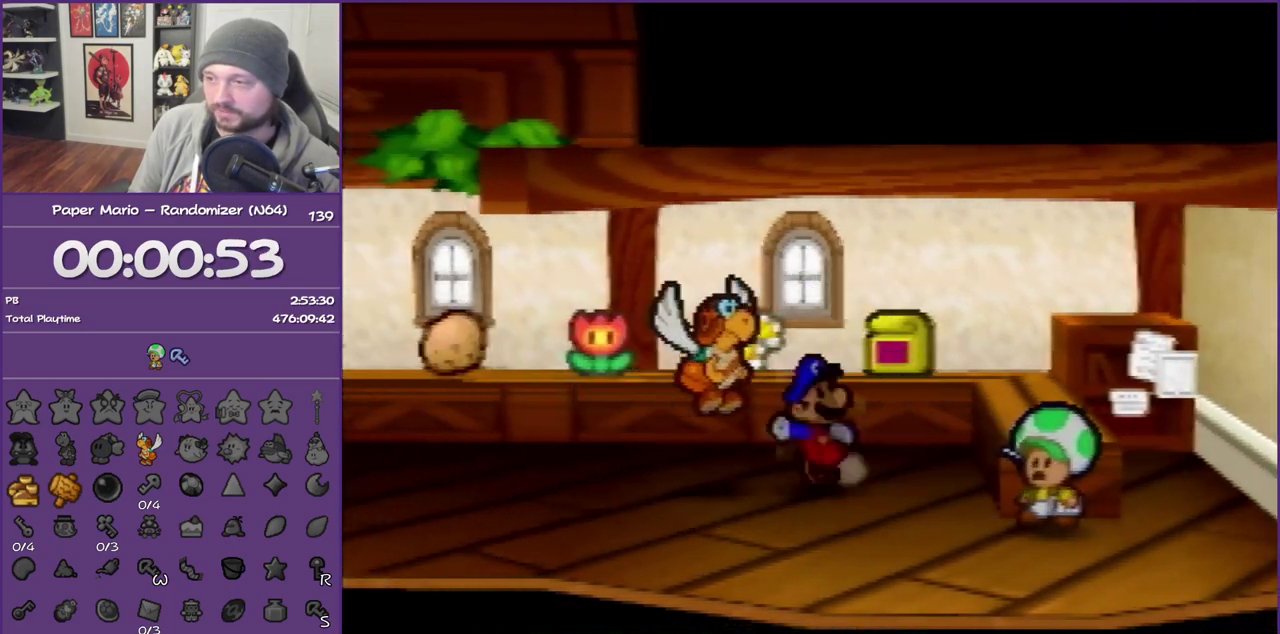
{"buttons": [], "left_stick": "left", "events": [[17, "Z", "up"], [117, "Z", "down"], [500, "Z", "up"]]}
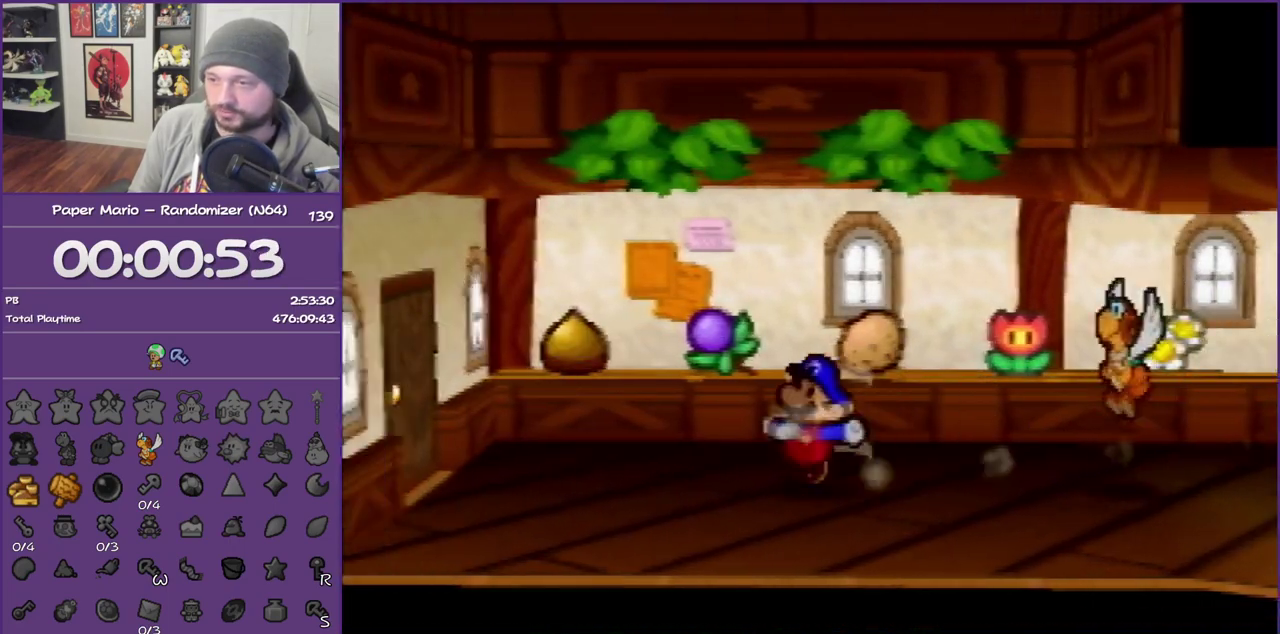
{"buttons": [], "left_stick": "left", "events": [[117, "A", "down"], [183, "A", "up"]]}
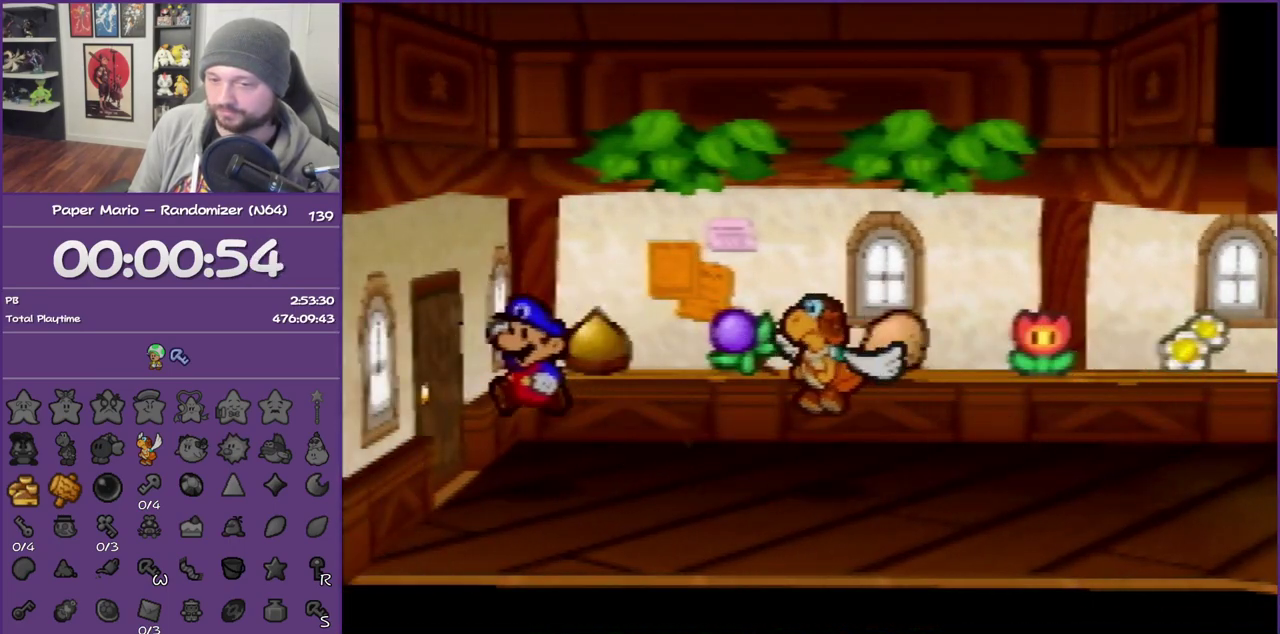
{"buttons": [], "left_stick": "left", "events": [[183, "A", "down"], [267, "A", "up"], [333, "A", "down"], [467, "A", "up"]]}
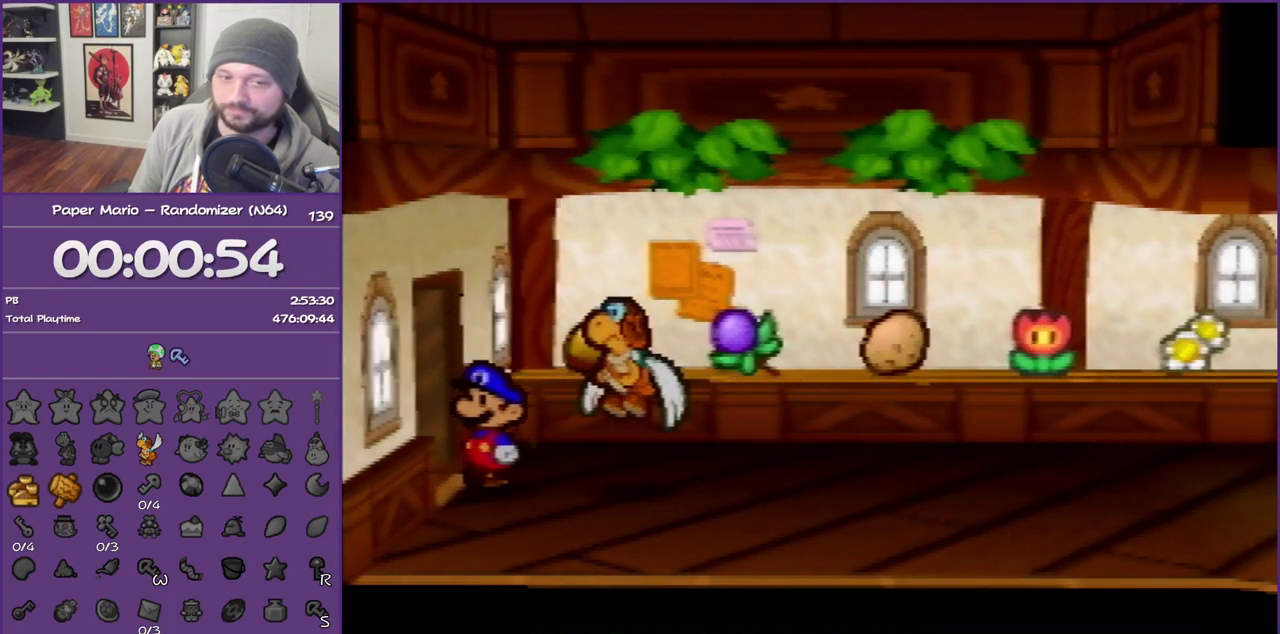
{"buttons": [], "left_stick": "right", "events": [[33, "A", "down"], [150, "A", "up"], [217, "left_stick", "down-left"], [283, "left_stick", "center"], [333, "left_stick", "right"]]}
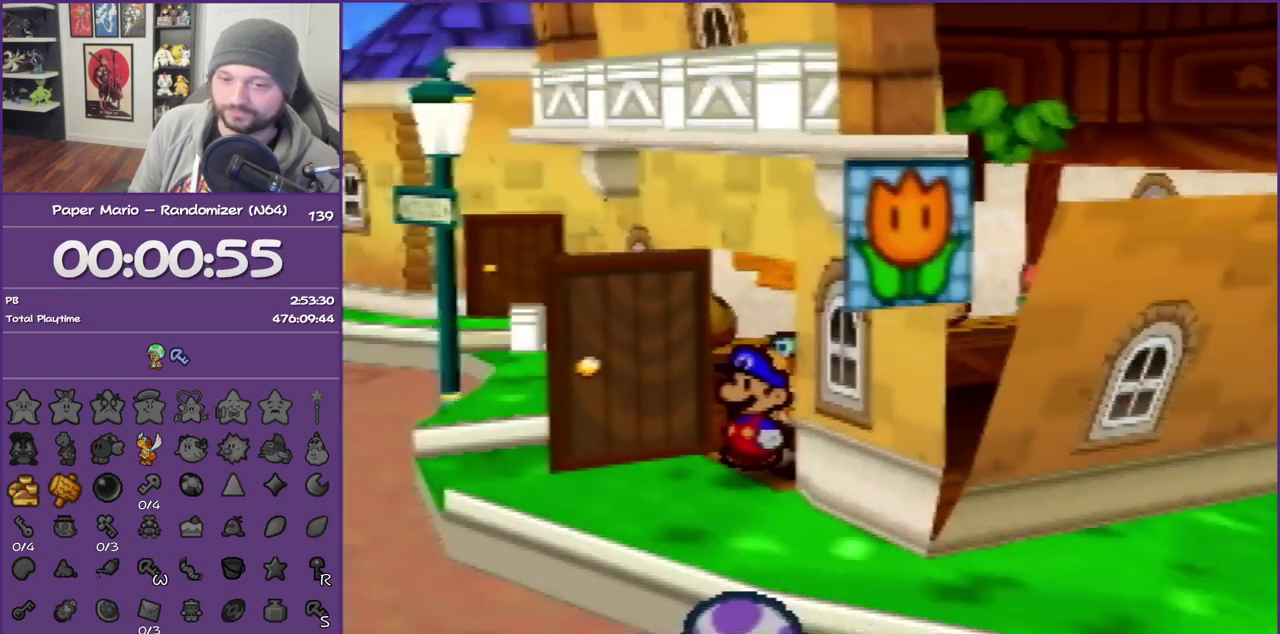
{"buttons": [], "left_stick": "down-right", "events": [[217, "left_stick", "down-right"]]}
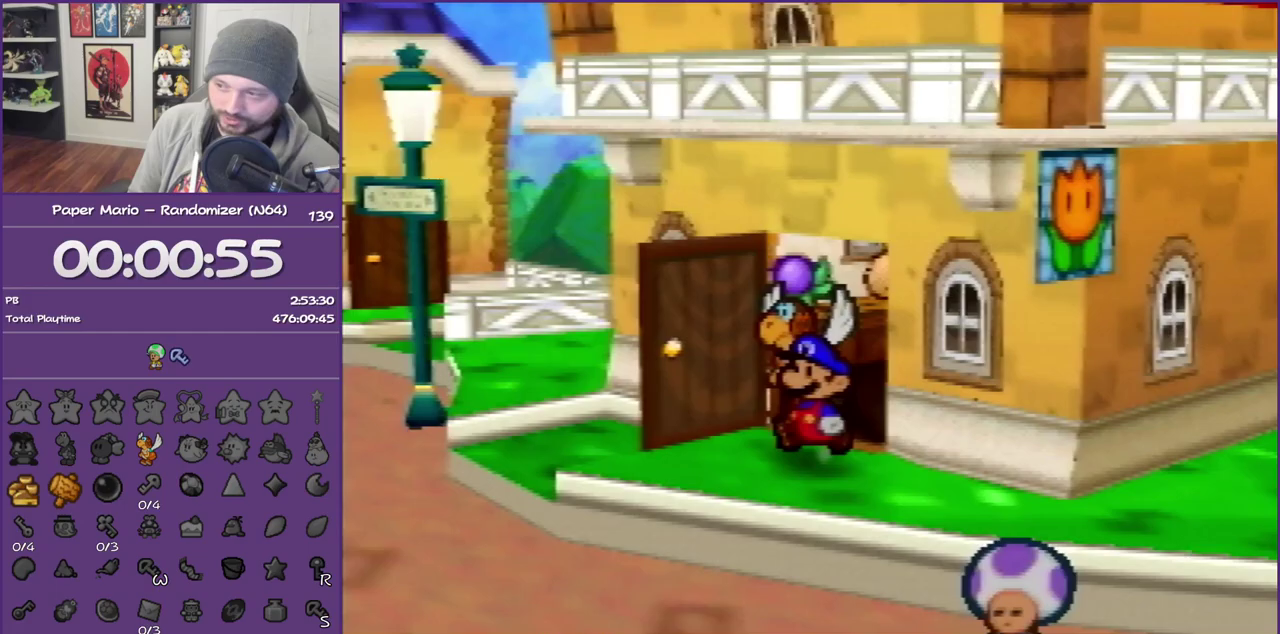
{"buttons": ["Z"], "left_stick": "down-right", "events": [[67, "Z", "down"], [200, "Z", "up"], [300, "Z", "down"]]}
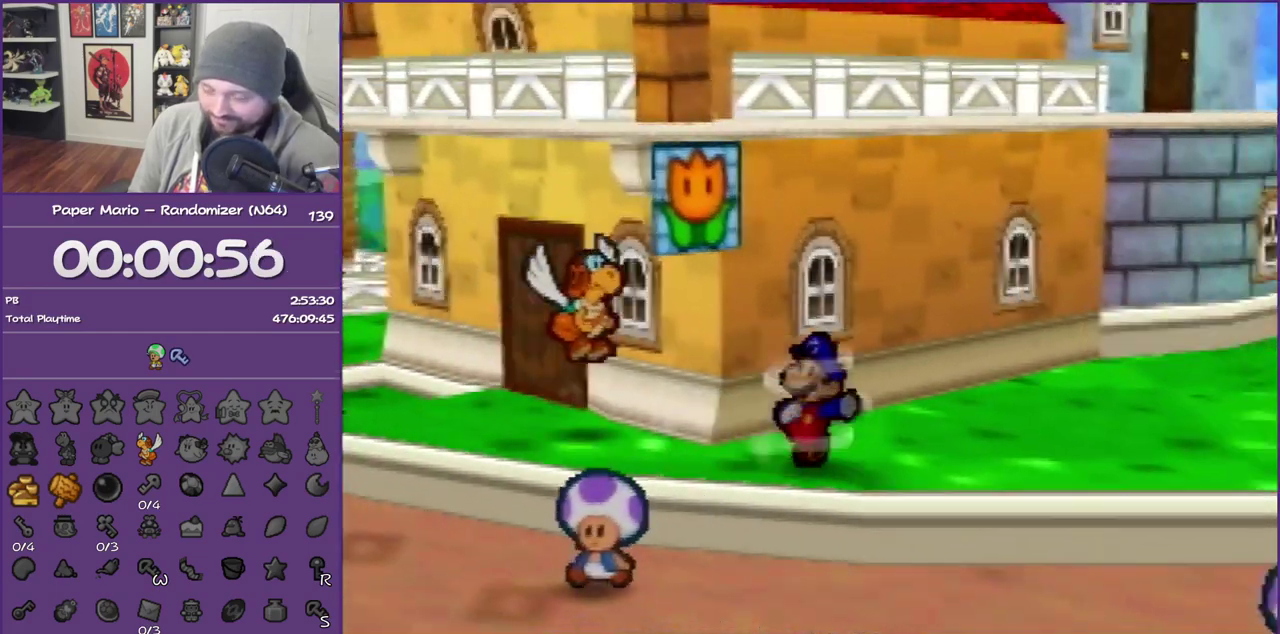
{"buttons": [], "left_stick": "down-right", "events": [[133, "Z", "up"]]}
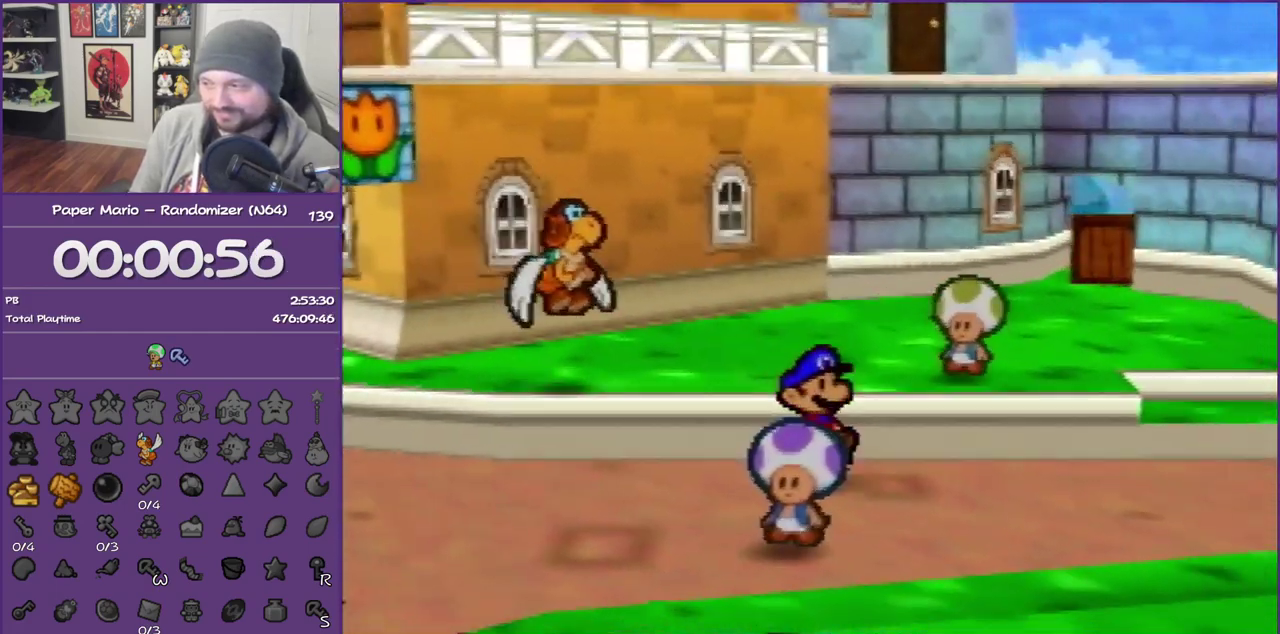
{"buttons": [], "left_stick": "right", "events": [[133, "Z", "down"], [417, "Z", "up"], [417, "left_stick", "right"]]}
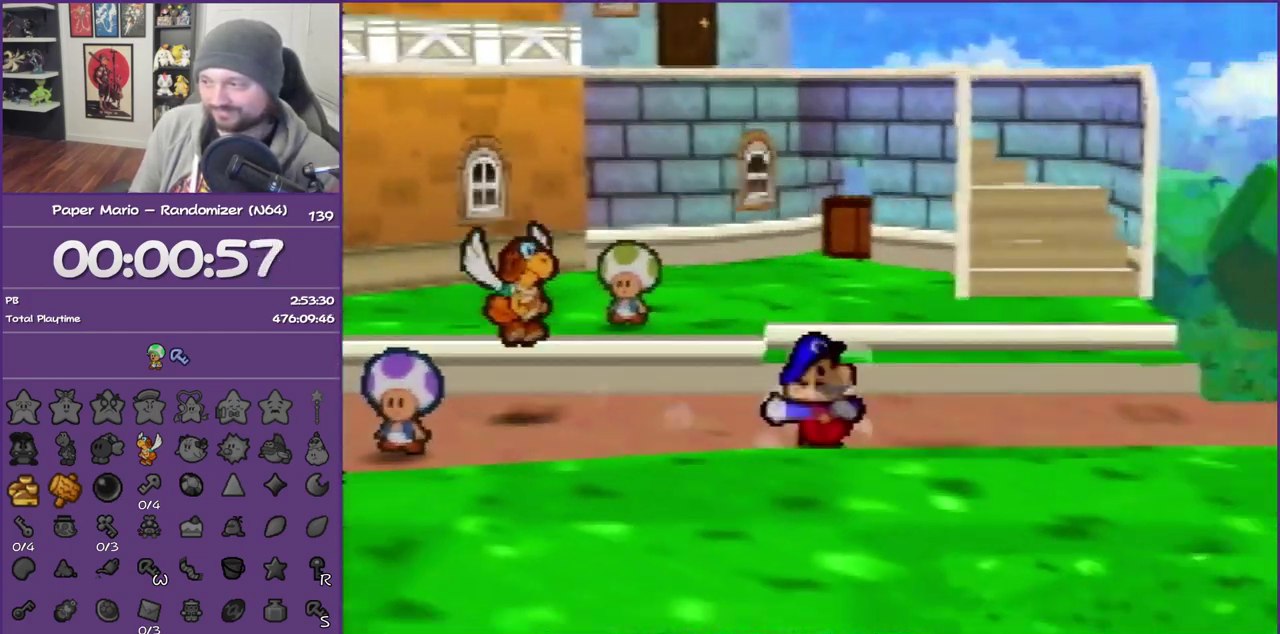
{"buttons": ["Z"], "left_stick": "up-right", "events": [[100, "left_stick", "up-right"], [117, "Z", "down"], [200, "Z", "up"], [283, "Z", "down"], [383, "Z", "up"], [483, "Z", "down"]]}
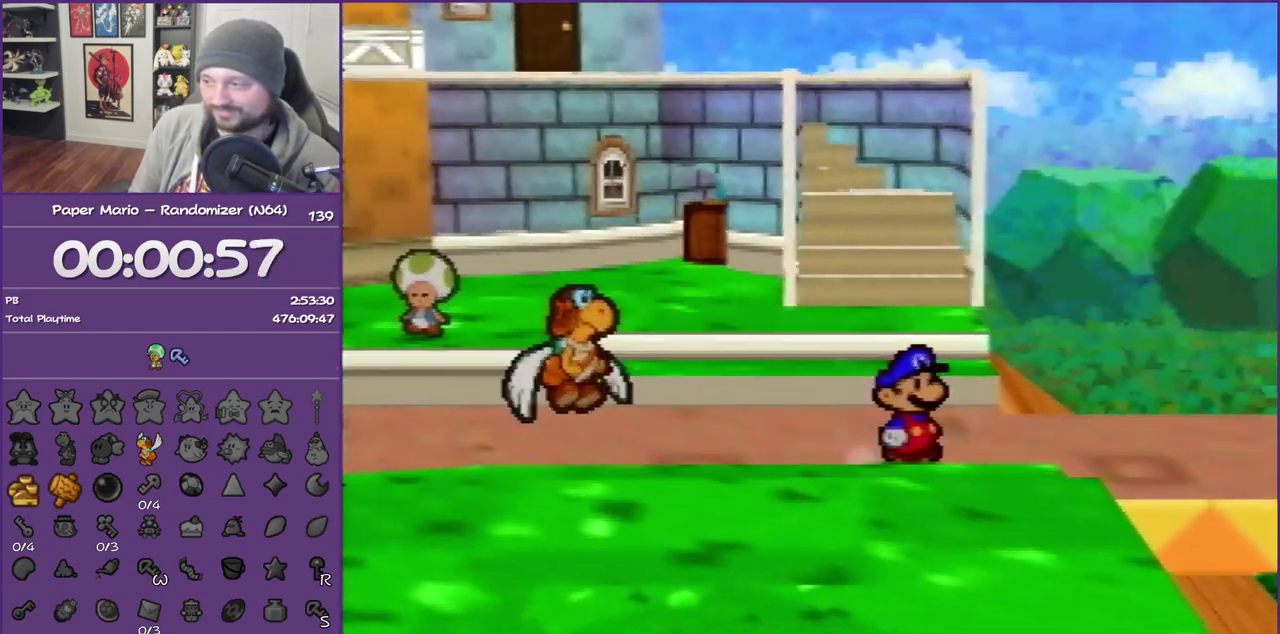
{"buttons": ["Z"], "left_stick": "up-right", "events": [[100, "Z", "up"], [100, "left_stick", "right"], [167, "Z", "down"], [317, "Z", "up"], [433, "Z", "down"], [433, "left_stick", "up-right"]]}
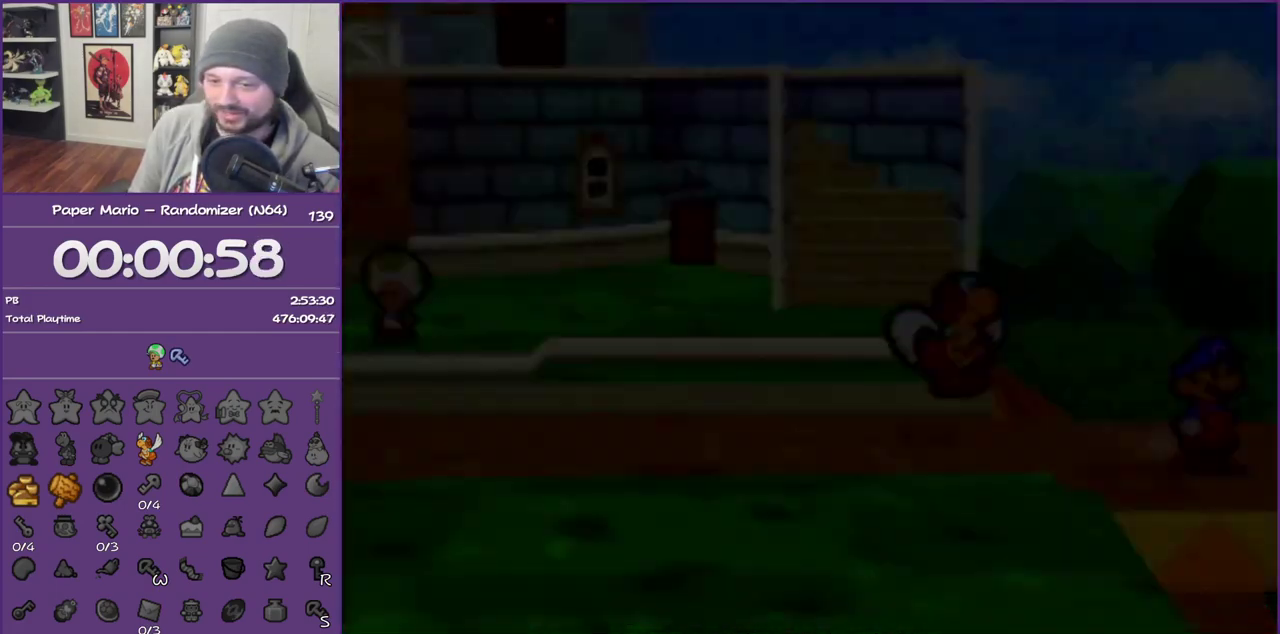
{"buttons": [], "left_stick": "up-right", "events": [[50, "Z", "up"]]}
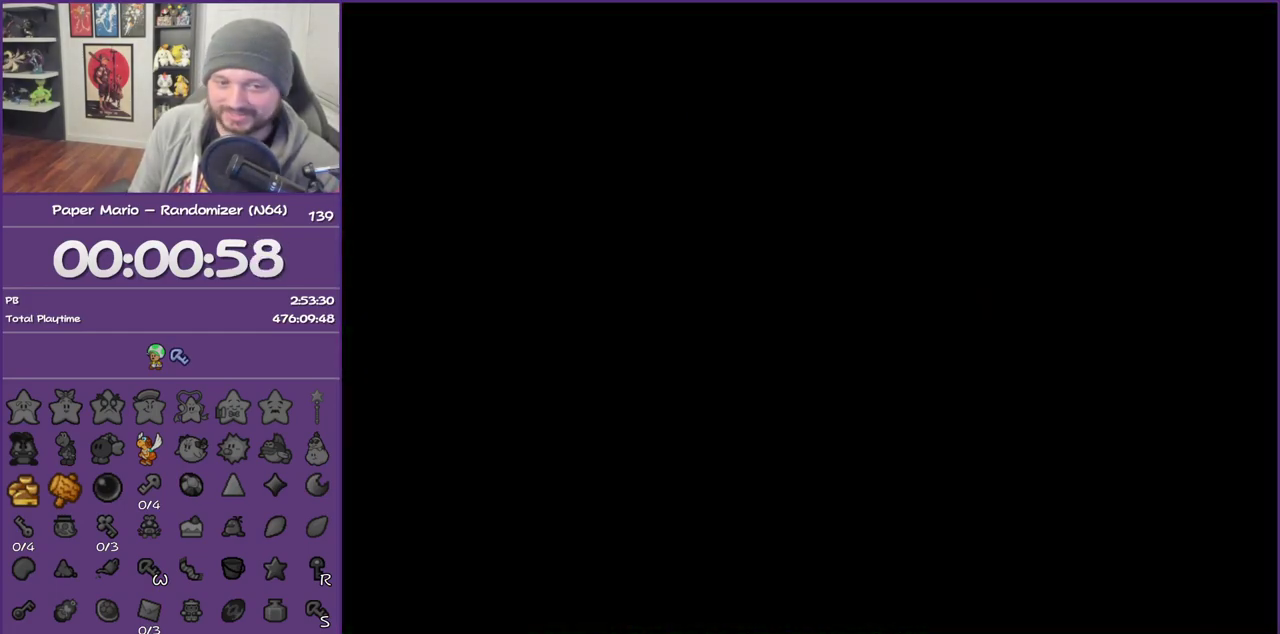
{"buttons": [], "left_stick": "up-right", "events": []}
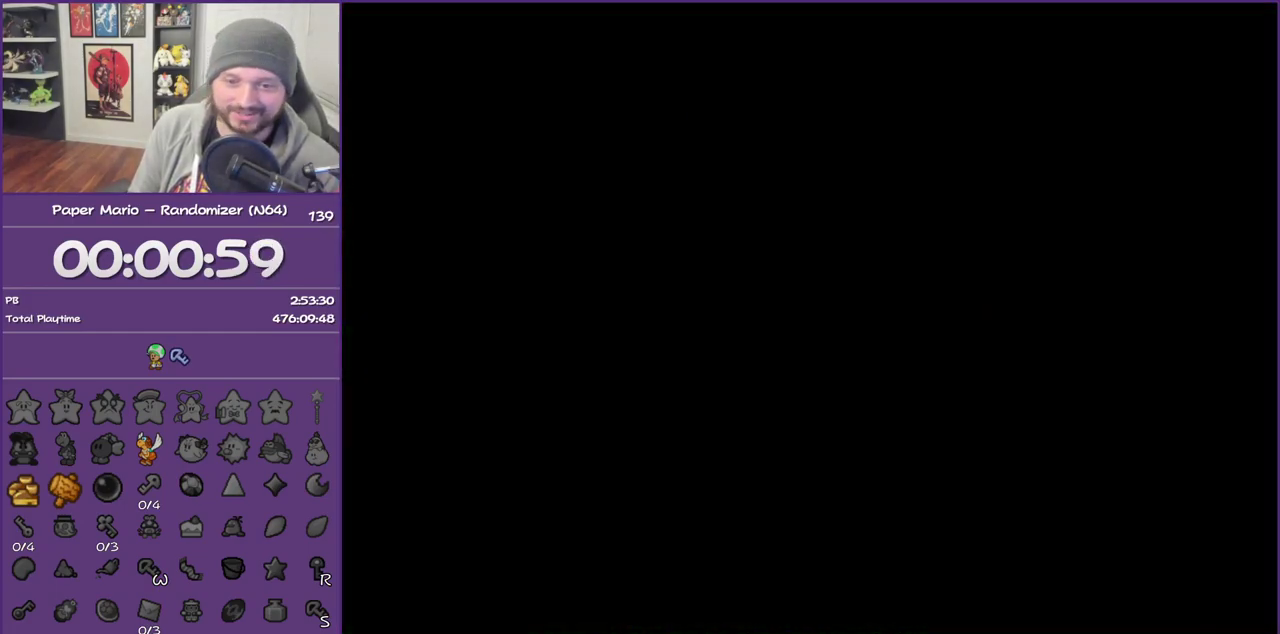
{"buttons": [], "left_stick": "up-right", "events": []}
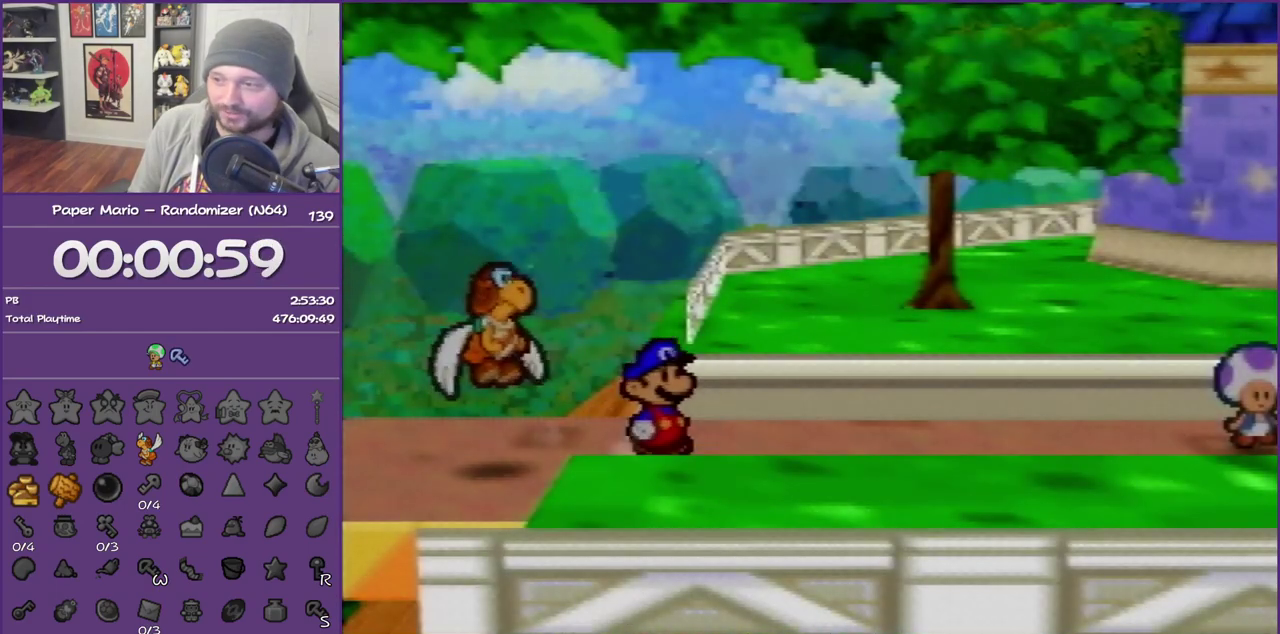
{"buttons": ["A"], "left_stick": "up-right", "events": [[133, "Z", "down"], [317, "Z", "up"], [467, "A", "down"]]}